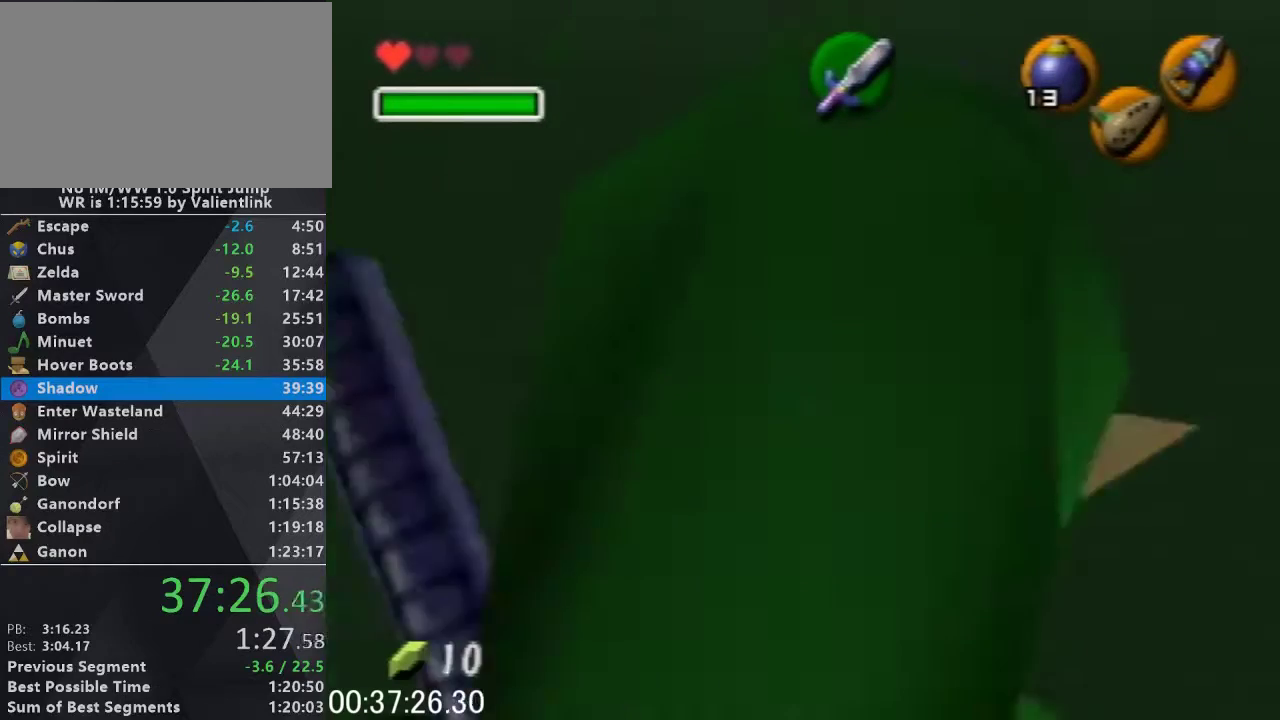
Gameplay with a controller (Nintendo layout); each line is a JSON object with the inputs held at the frame after it. "events" lists button and stick changes between this image and that frame as [ms after this image, input, new state], when the widget could be followed in between. This overlay highlights the sticks when they move; stick clicks (L3) are not distinguishable. Not read: L3 R3 START.
{"buttons": ["L1"], "left_stick": "center", "events": [[167, "left_stick", "up-left"], [300, "left_stick", "center"], [367, "L1", "down"]]}
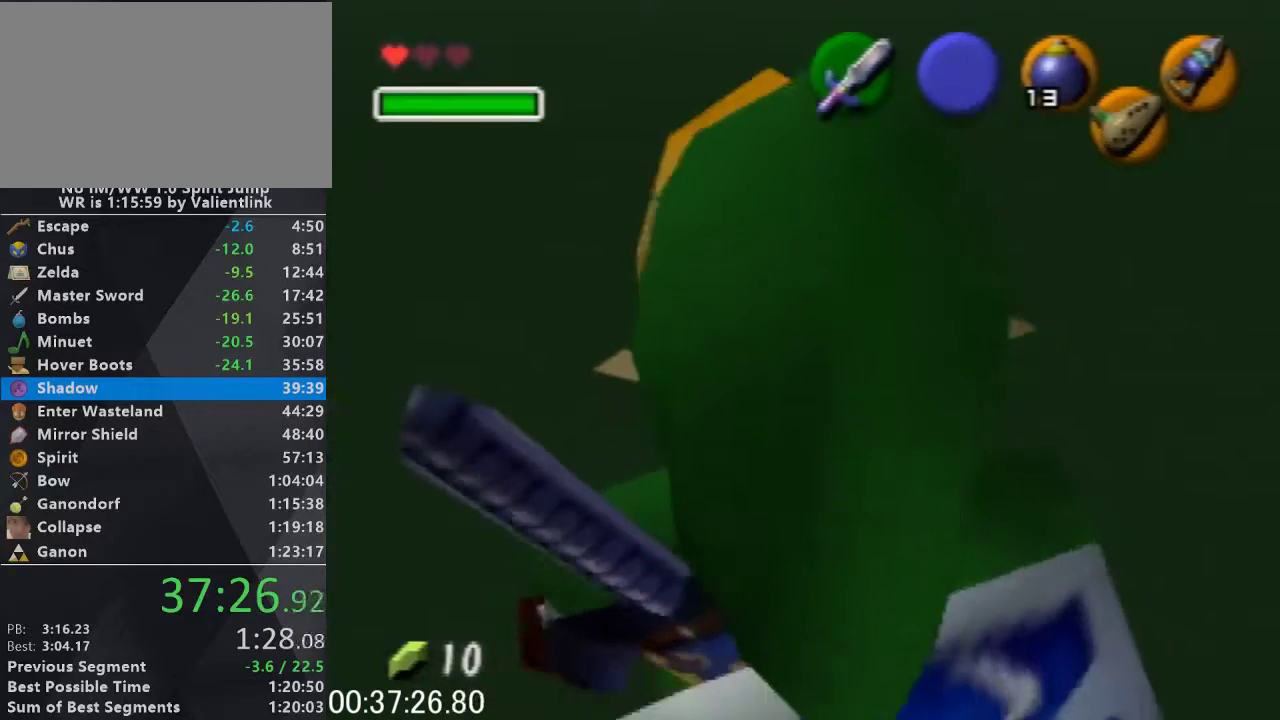
{"buttons": [], "left_stick": "center", "events": [[367, "L1", "up"]]}
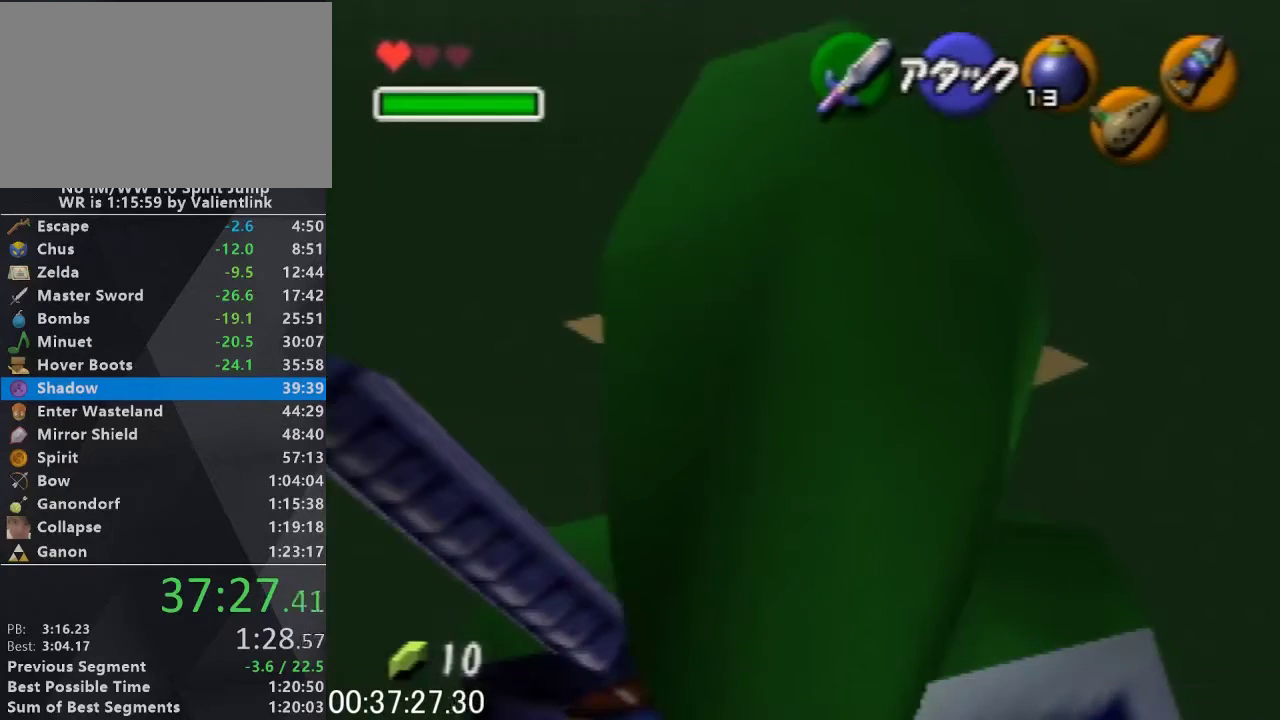
{"buttons": [], "left_stick": "center", "events": []}
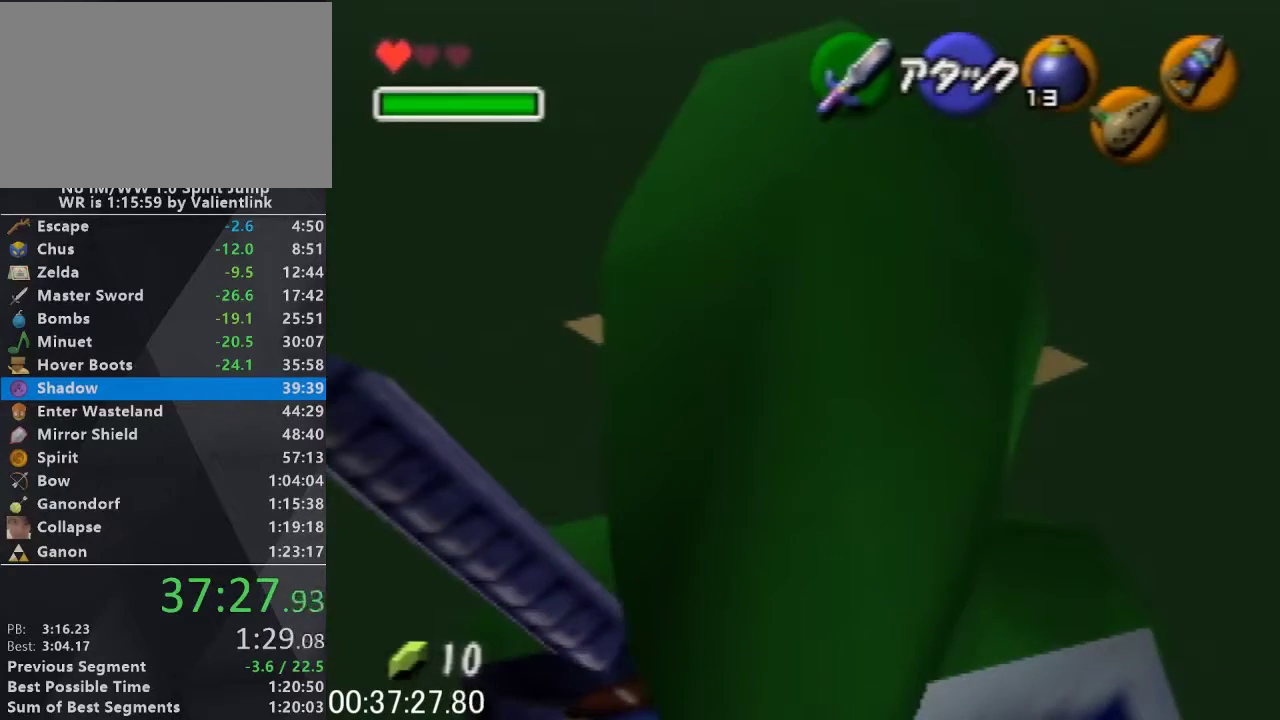
{"buttons": [], "left_stick": "right", "events": [[500, "left_stick", "right"]]}
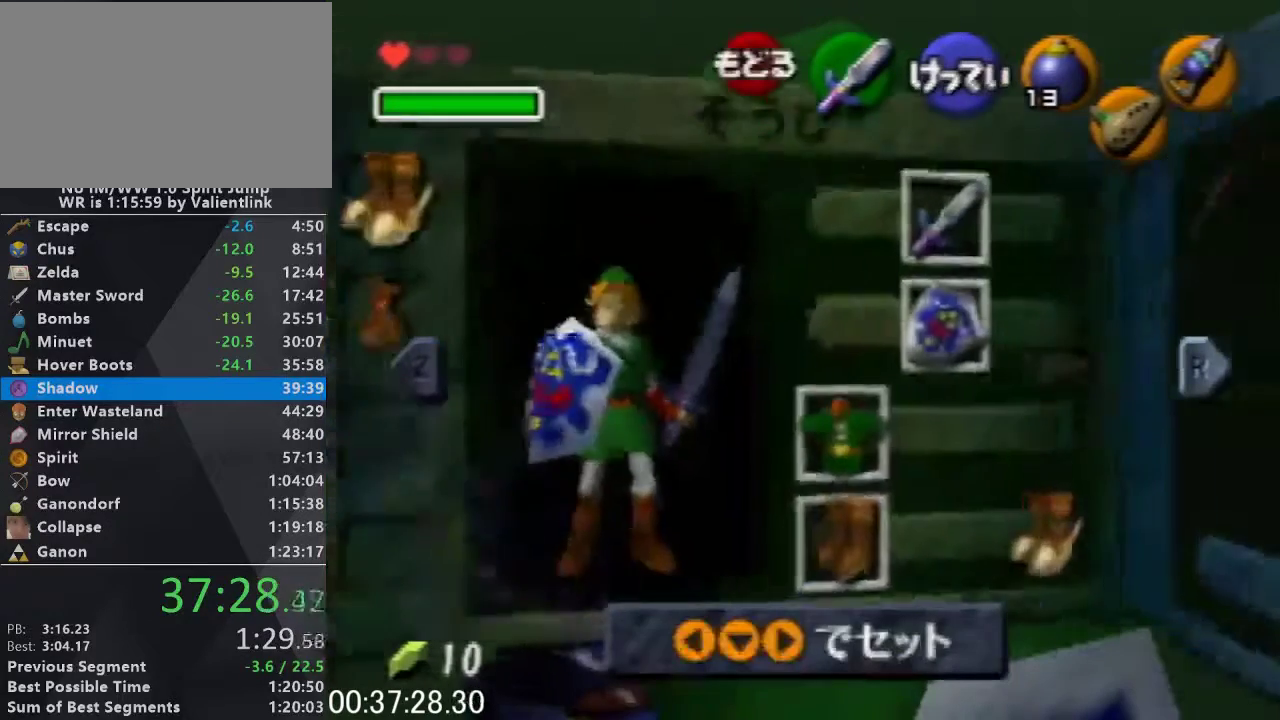
{"buttons": [], "left_stick": "center", "events": [[33, "A", "down"], [133, "A", "up"], [167, "left_stick", "center"]]}
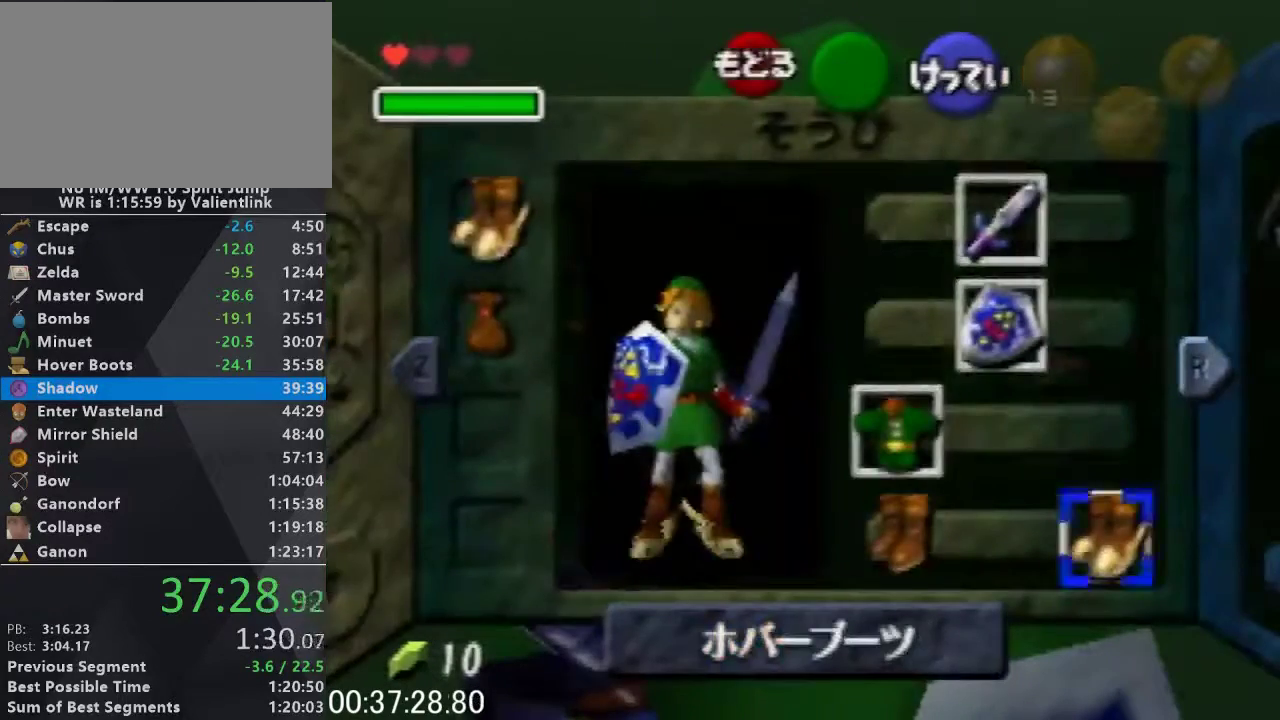
{"buttons": [], "left_stick": "up", "events": [[33, "left_stick", "up"]]}
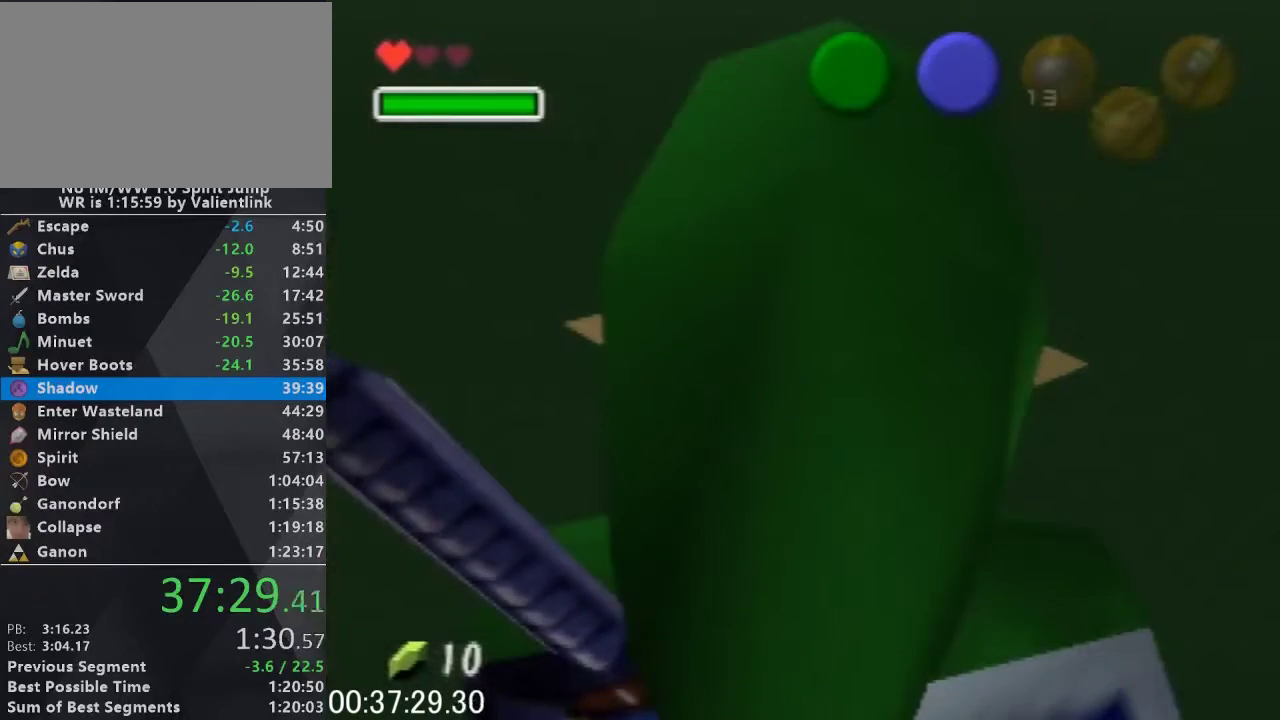
{"buttons": [], "left_stick": "up", "events": []}
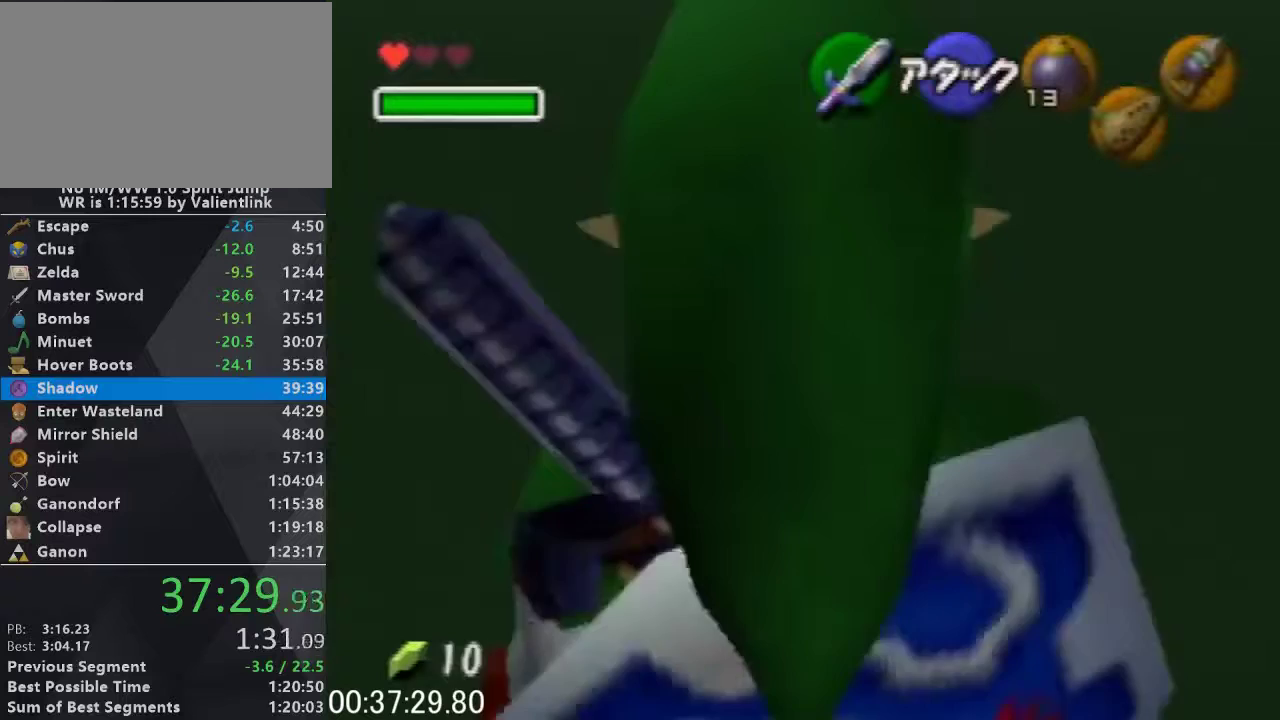
{"buttons": [], "left_stick": "up", "events": [[200, "A", "down"], [400, "A", "up"]]}
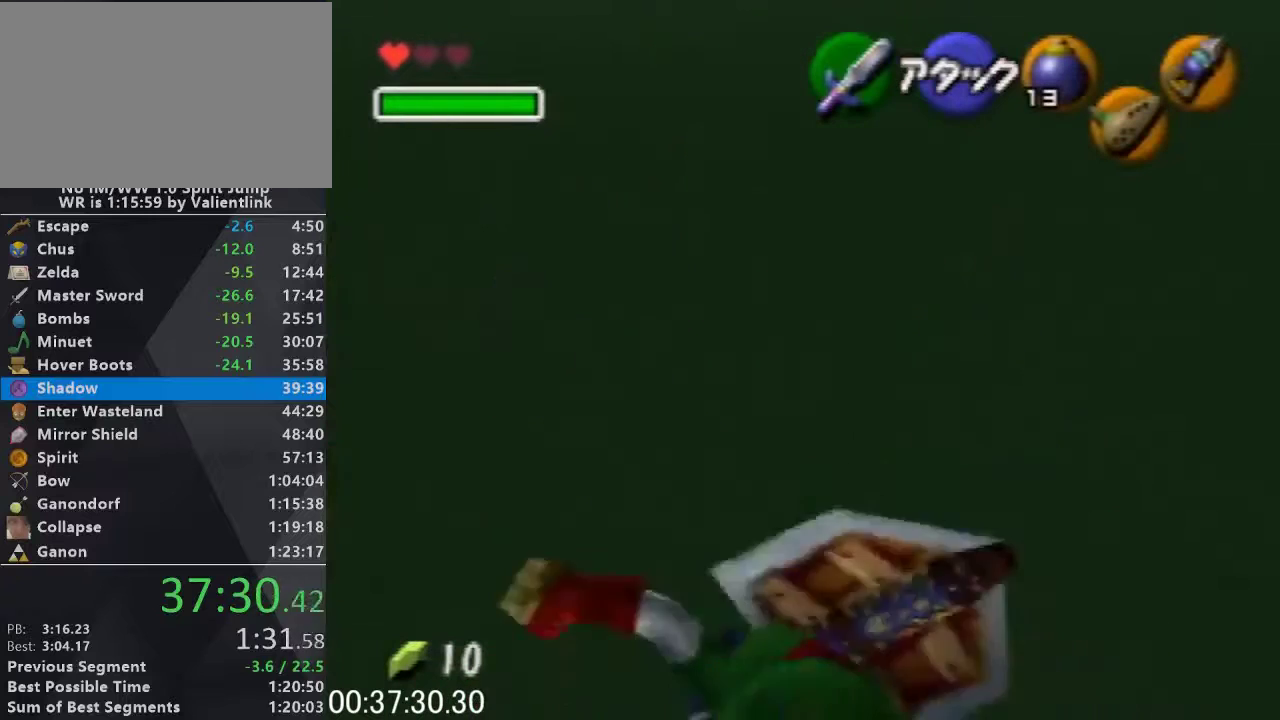
{"buttons": ["A"], "left_stick": "up", "events": [[467, "A", "down"]]}
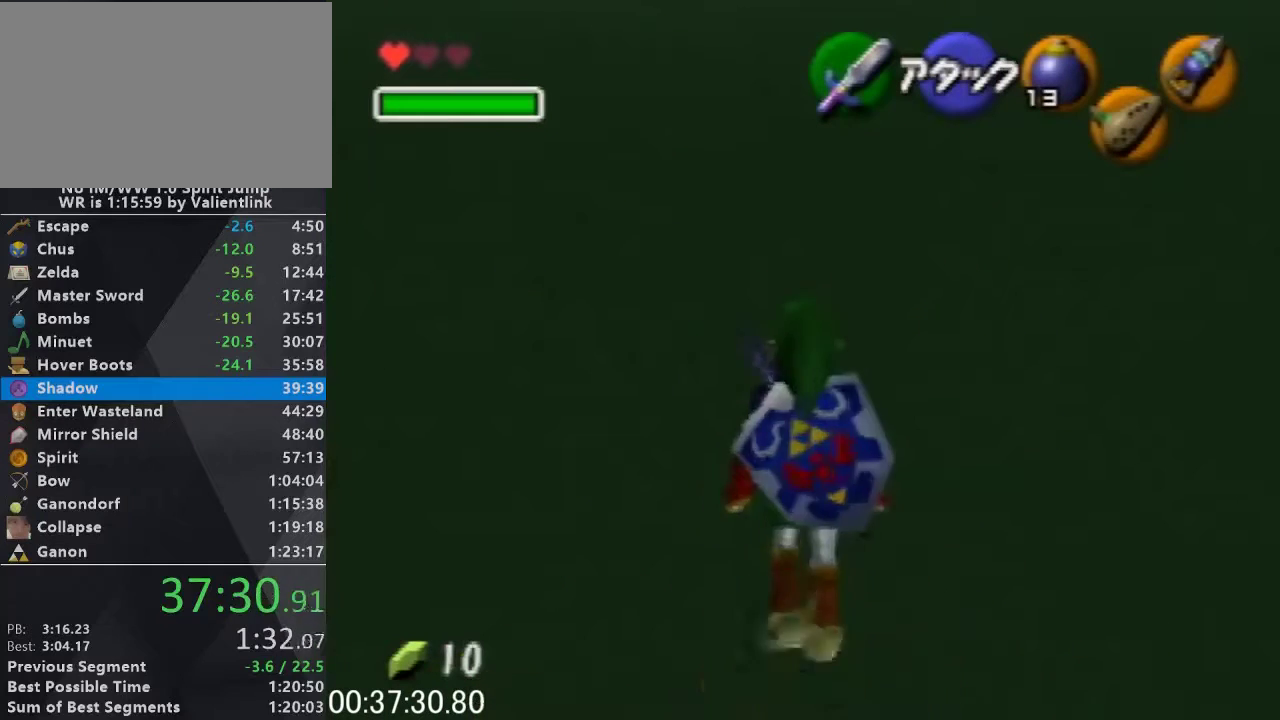
{"buttons": [], "left_stick": "up", "events": [[233, "A", "up"]]}
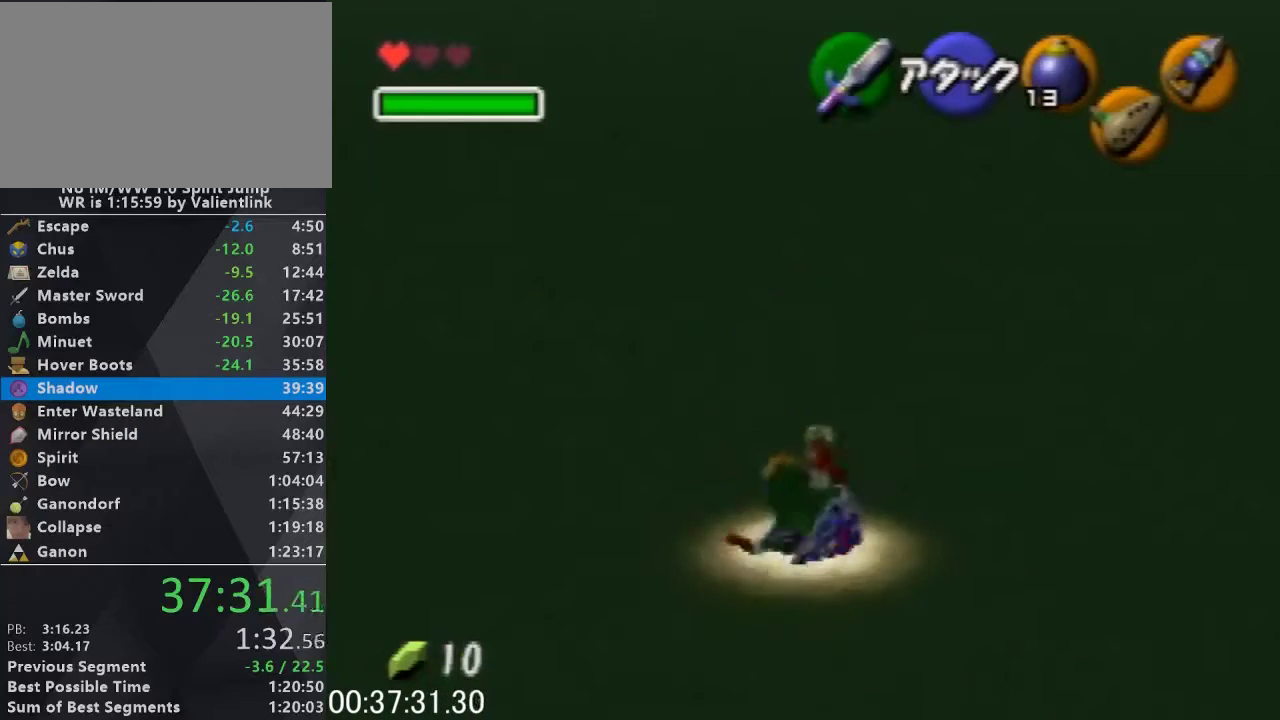
{"buttons": [], "left_stick": "up", "events": []}
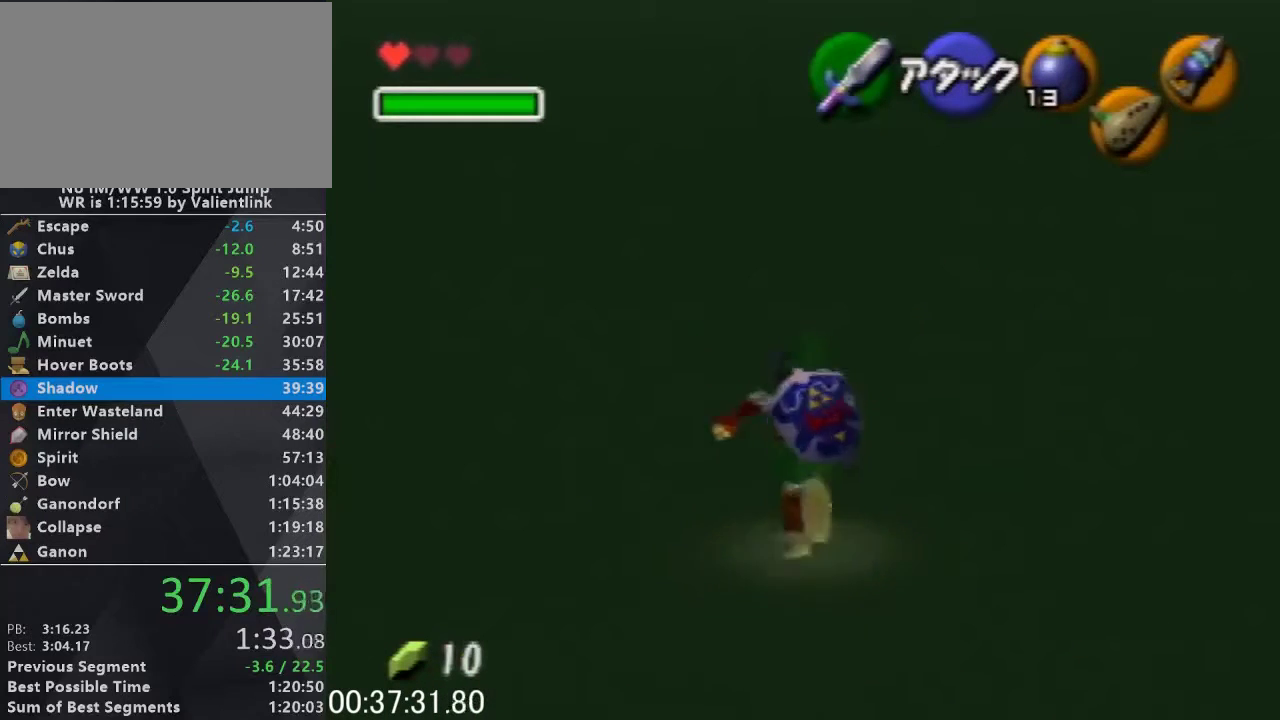
{"buttons": [], "left_stick": "up", "events": []}
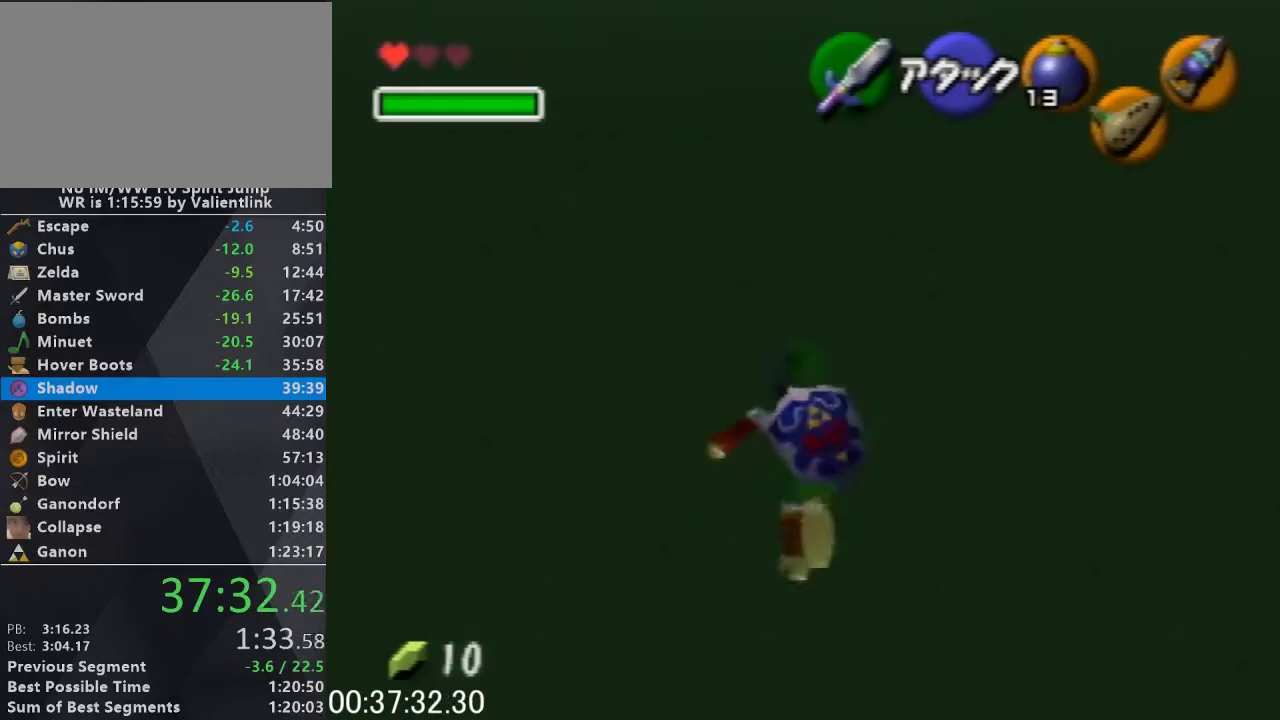
{"buttons": [], "left_stick": "up", "events": []}
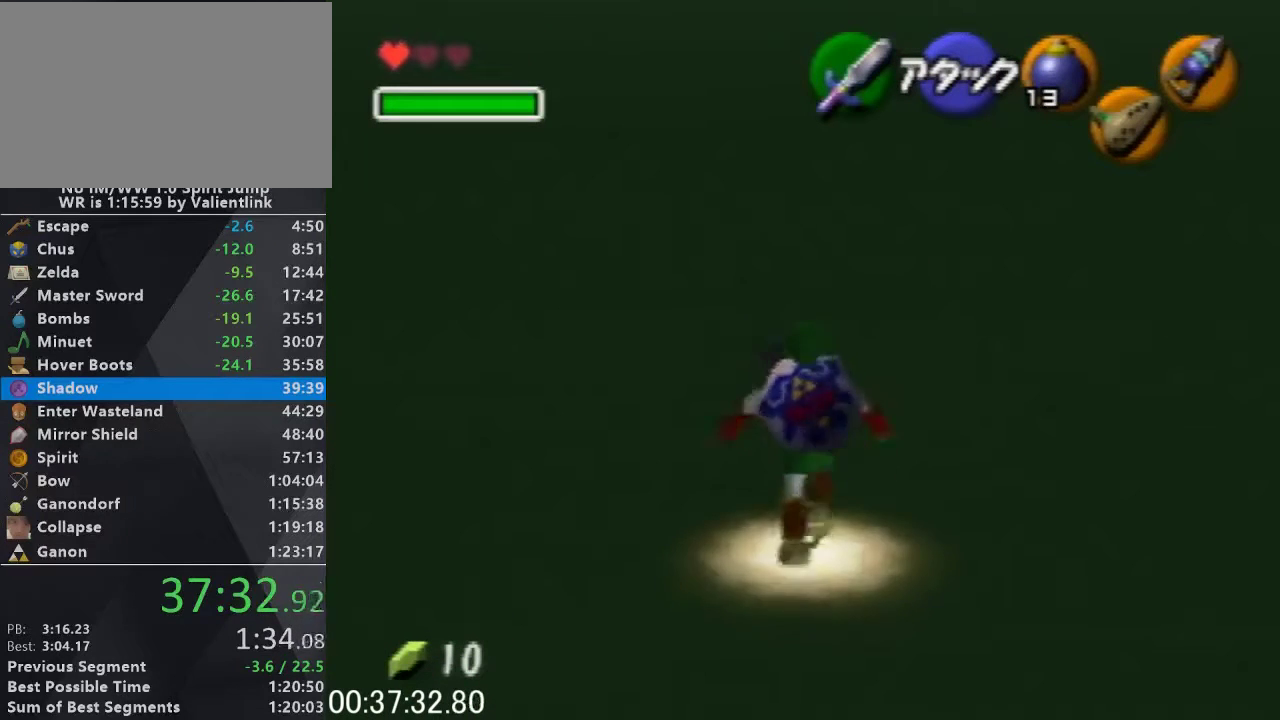
{"buttons": [], "left_stick": "up", "events": []}
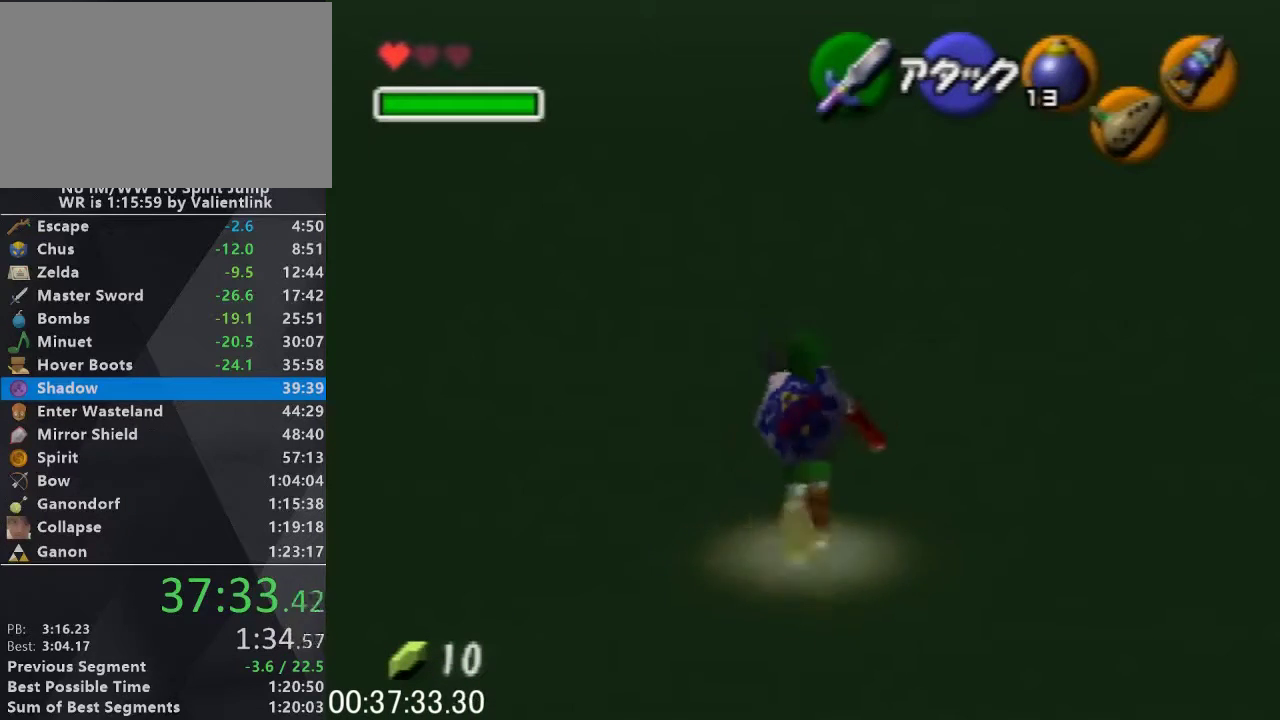
{"buttons": [], "left_stick": "up", "events": []}
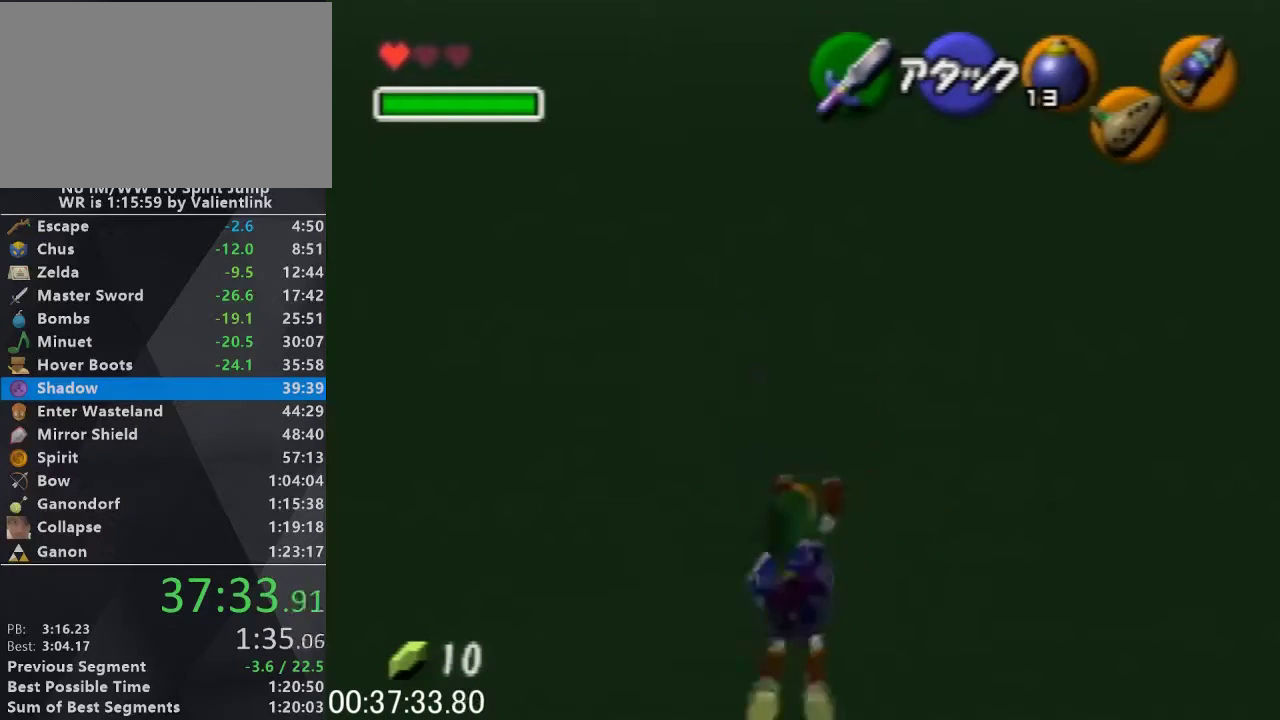
{"buttons": [], "left_stick": "center", "events": [[133, "L1", "down"], [133, "left_stick", "center"], [300, "L1", "up"]]}
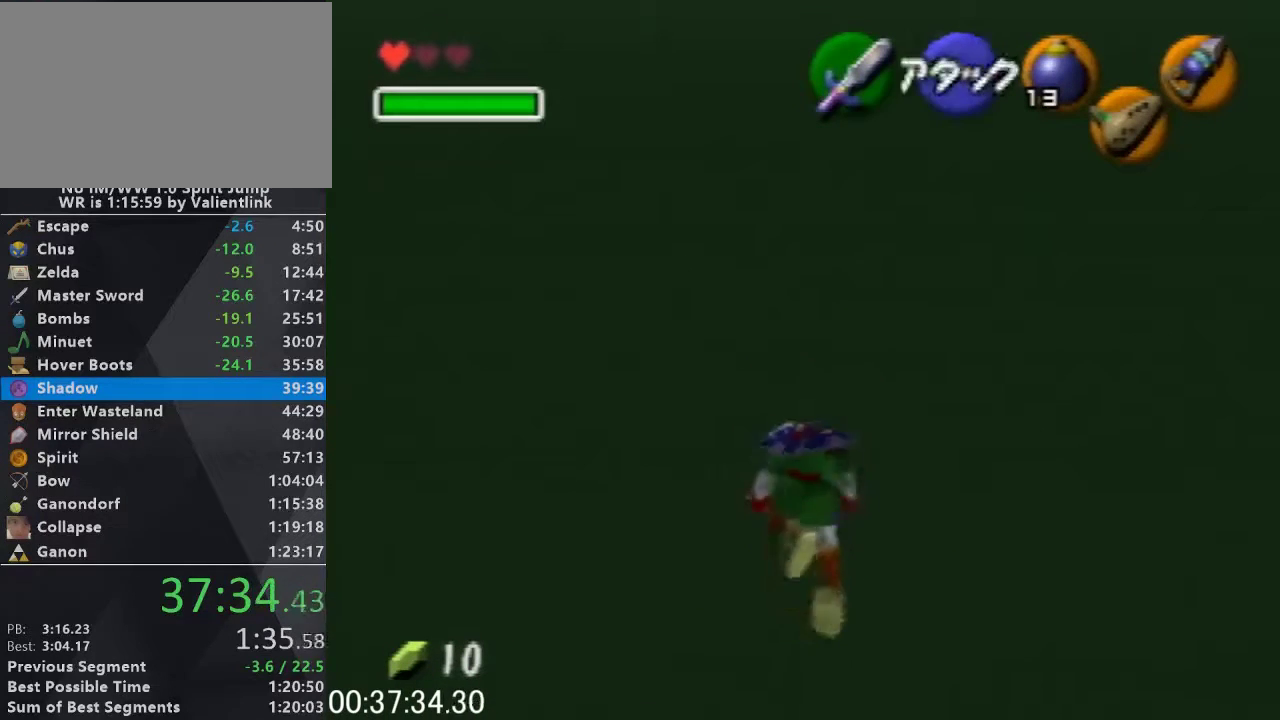
{"buttons": [], "left_stick": "center", "events": []}
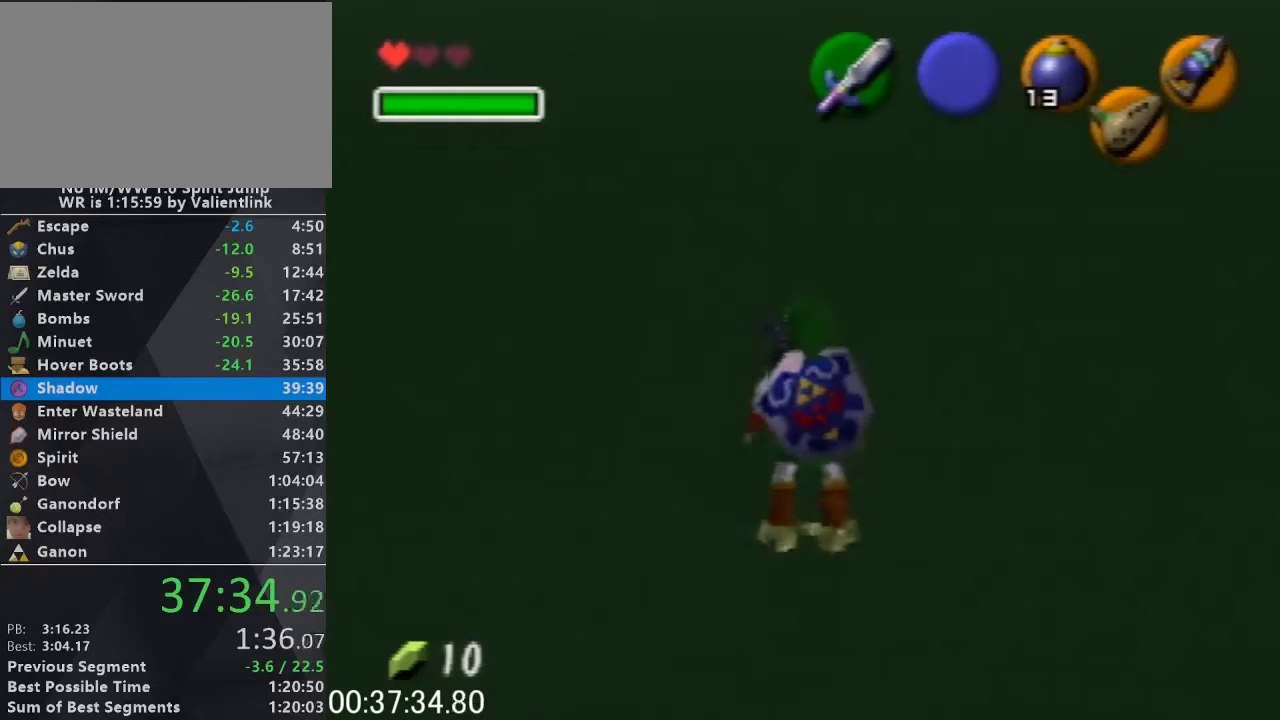
{"buttons": ["L1"], "left_stick": "center", "events": [[133, "L1", "down"]]}
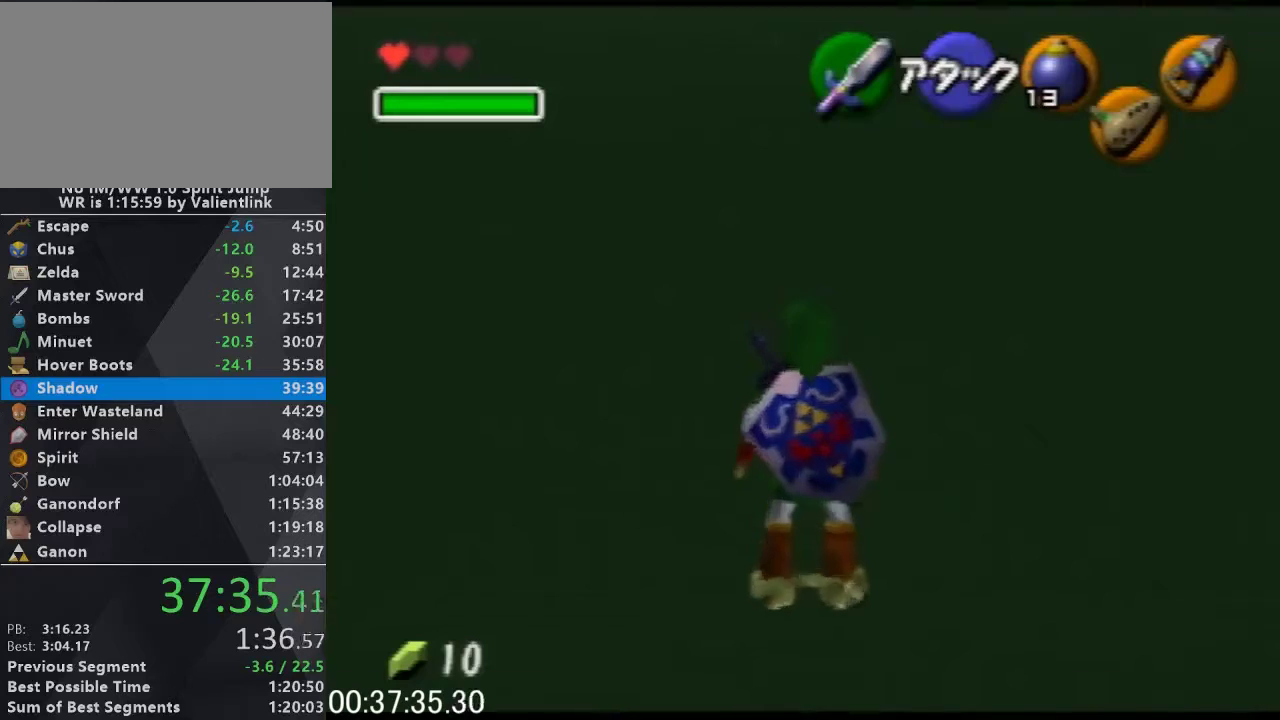
{"buttons": ["A", "L1"], "left_stick": "up", "events": [[67, "left_stick", "up"], [500, "A", "down"]]}
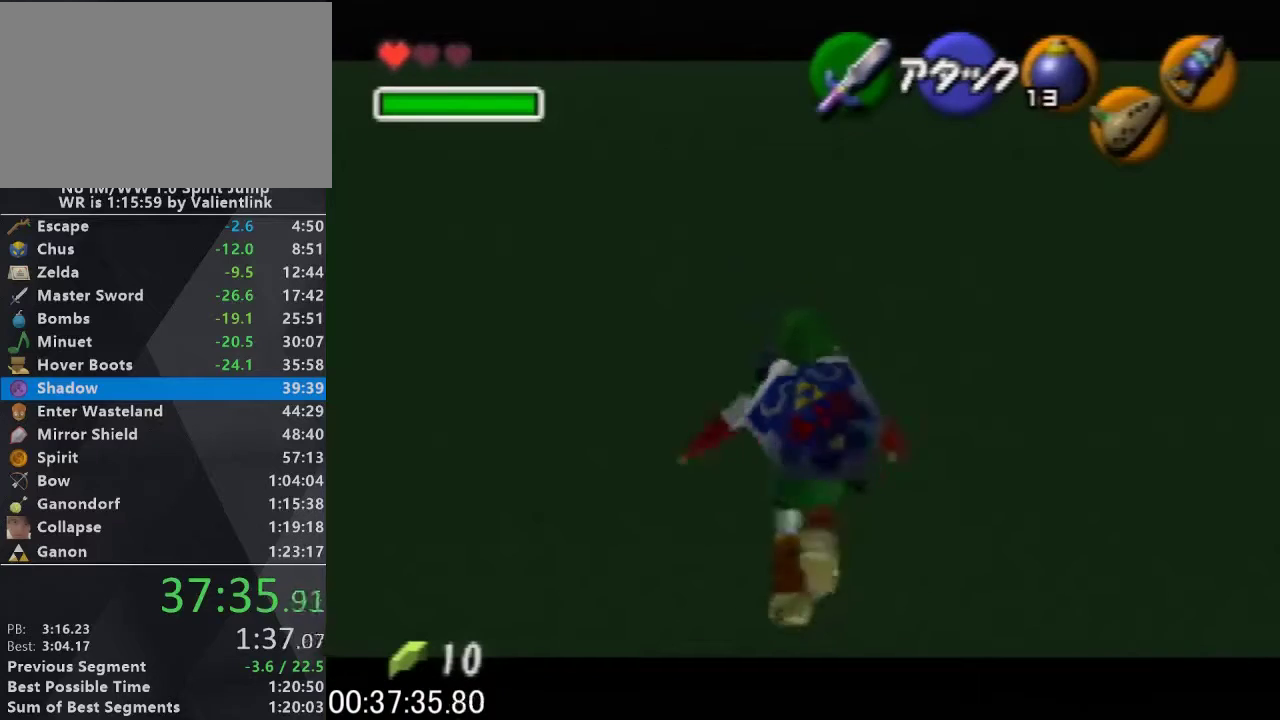
{"buttons": ["L1"], "left_stick": "up", "events": [[167, "A", "up"]]}
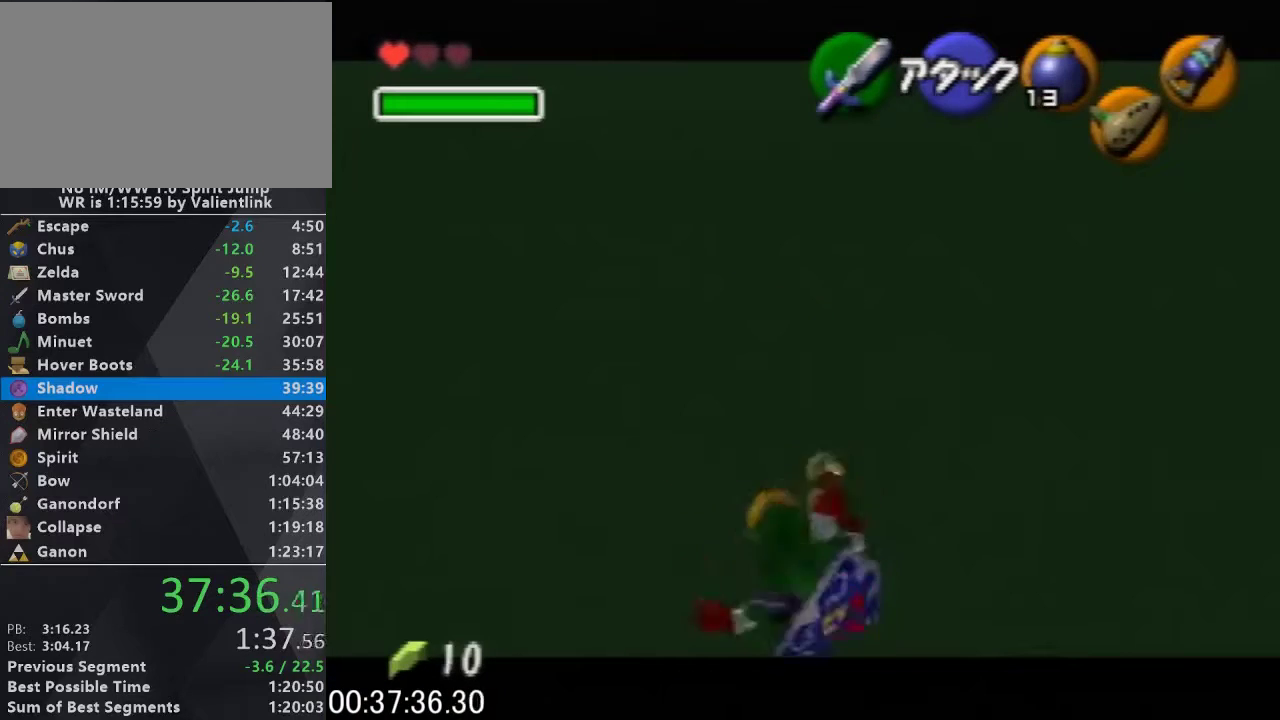
{"buttons": ["L1"], "left_stick": "up", "events": [[300, "A", "down"], [400, "A", "up"]]}
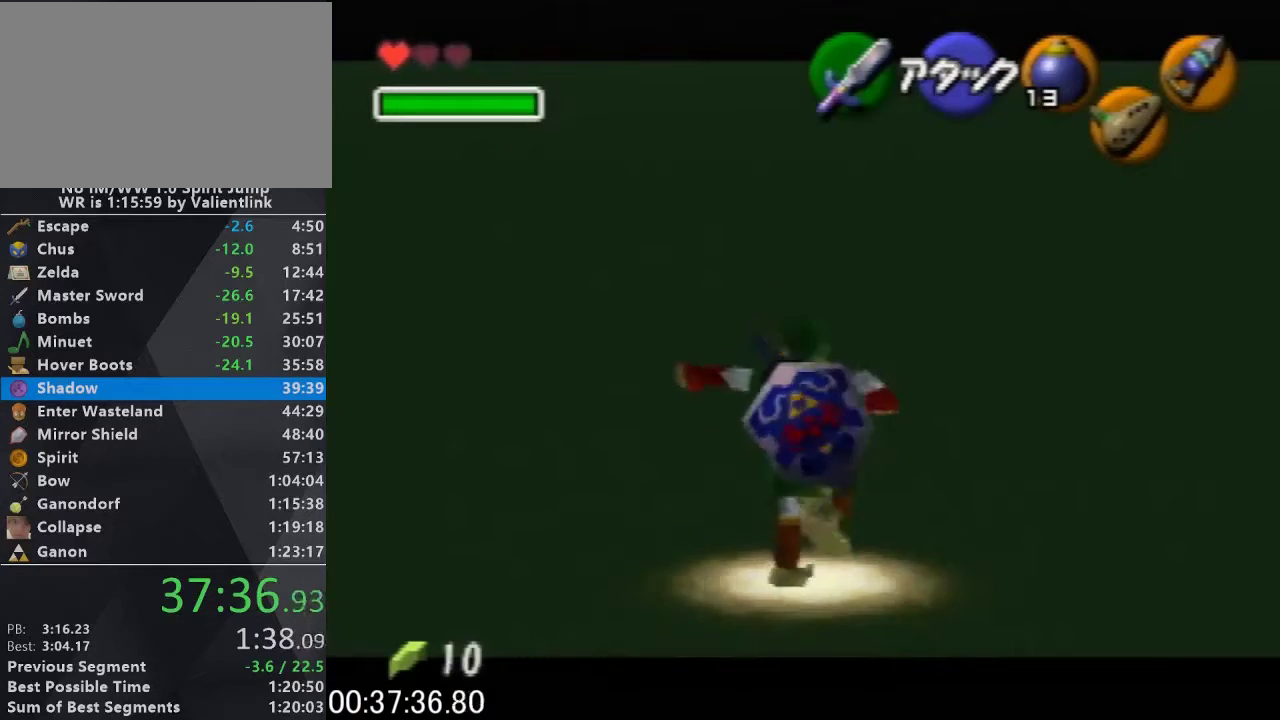
{"buttons": [], "left_stick": "center", "events": [[467, "L1", "up"], [467, "left_stick", "center"]]}
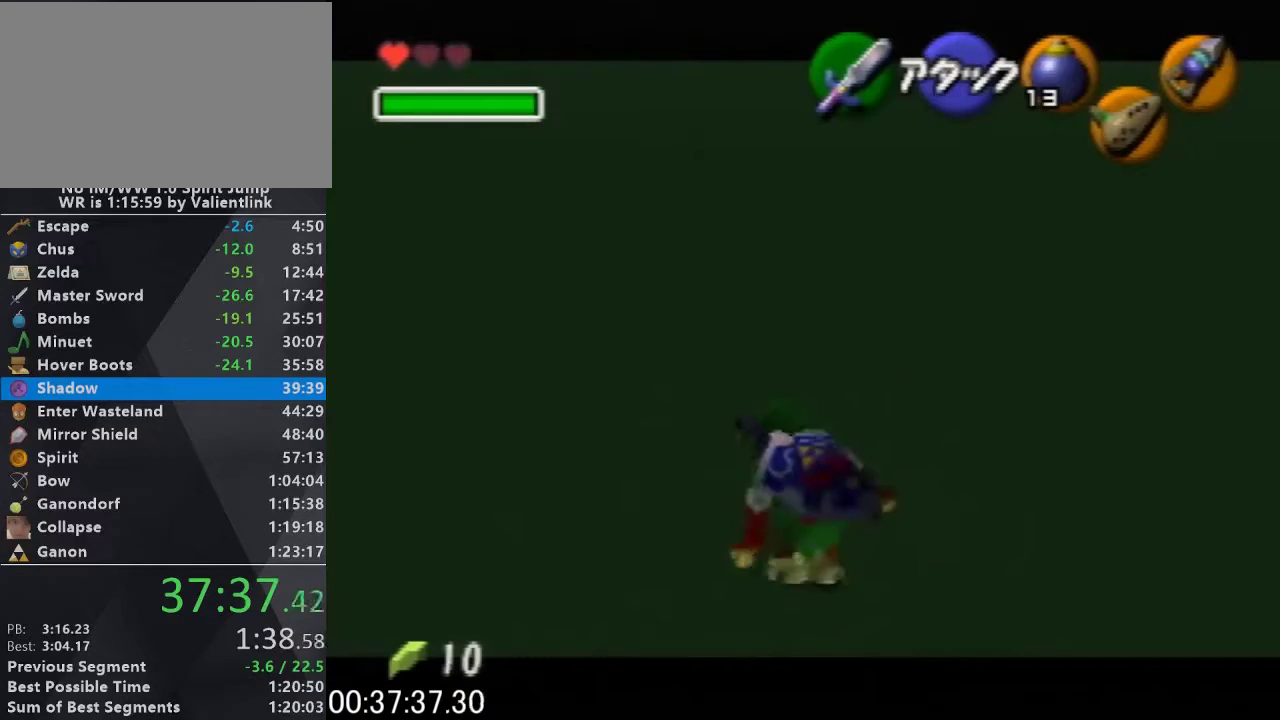
{"buttons": [], "left_stick": "center", "events": [[200, "left_stick", "up-right"], [300, "left_stick", "center"]]}
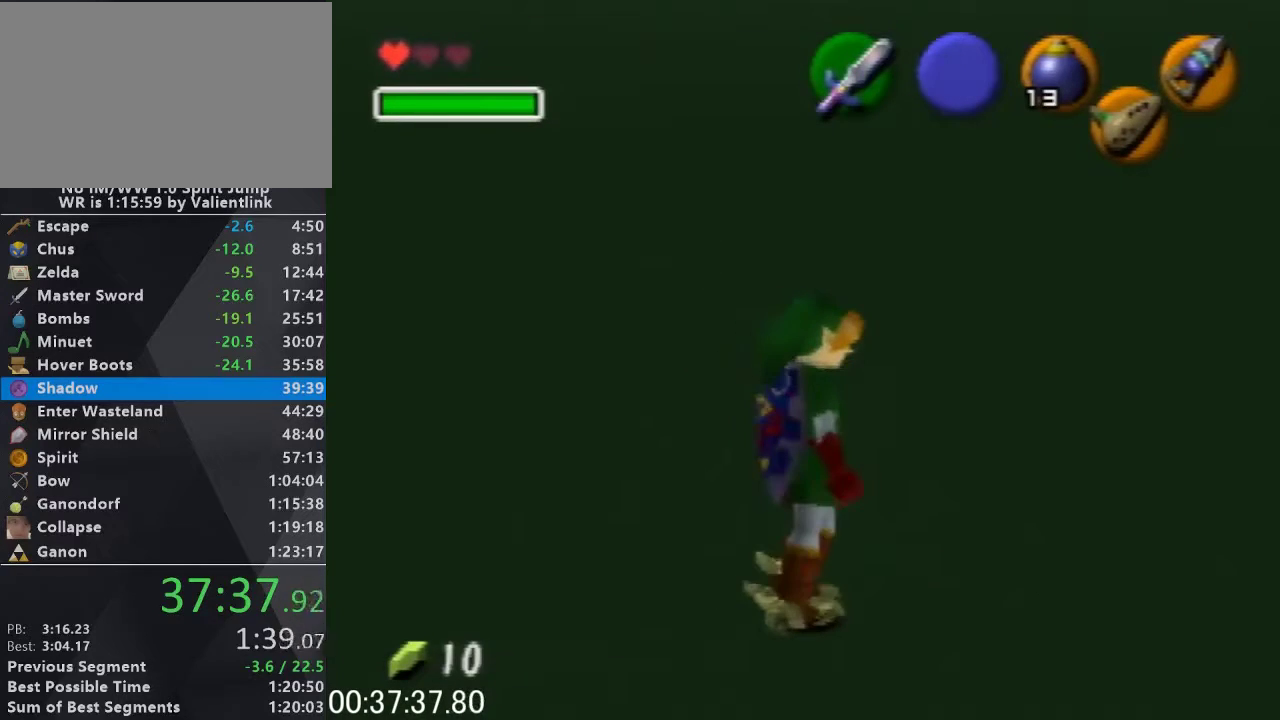
{"buttons": [], "left_stick": "center", "events": []}
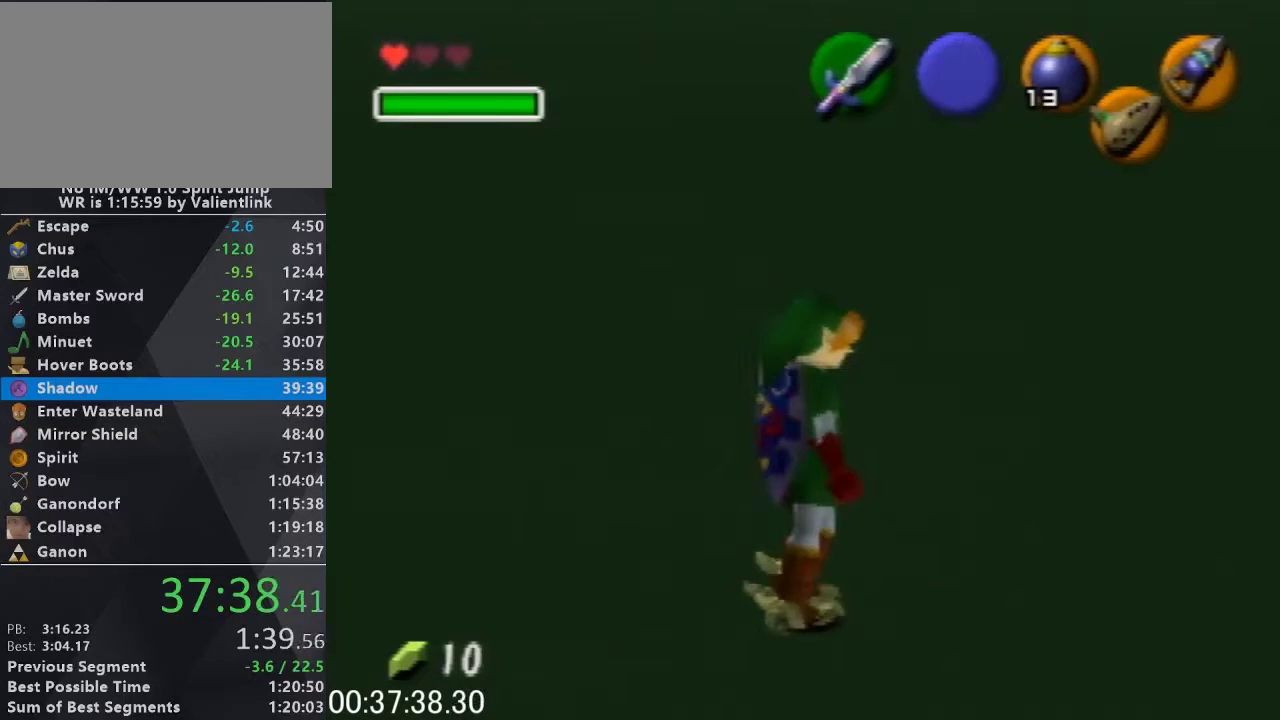
{"buttons": [], "left_stick": "center", "events": []}
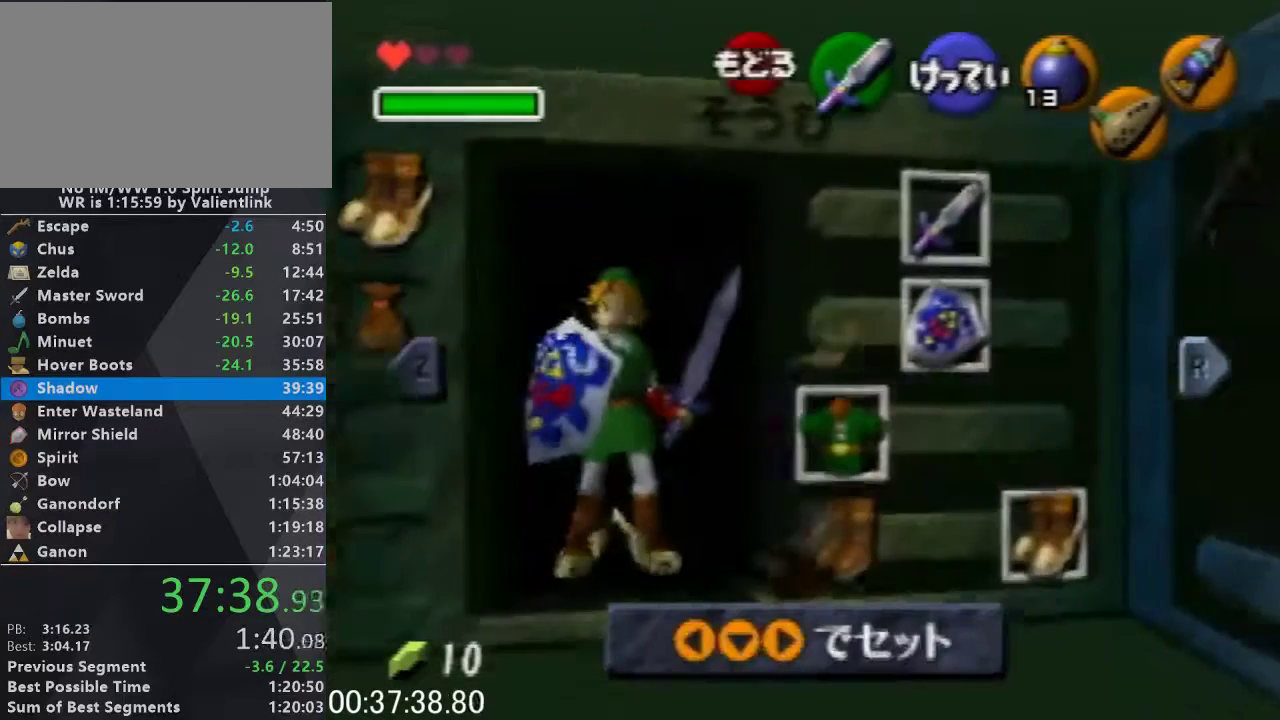
{"buttons": [], "left_stick": "center", "events": [[33, "left_stick", "left"], [67, "A", "down"], [167, "A", "up"], [167, "left_stick", "center"]]}
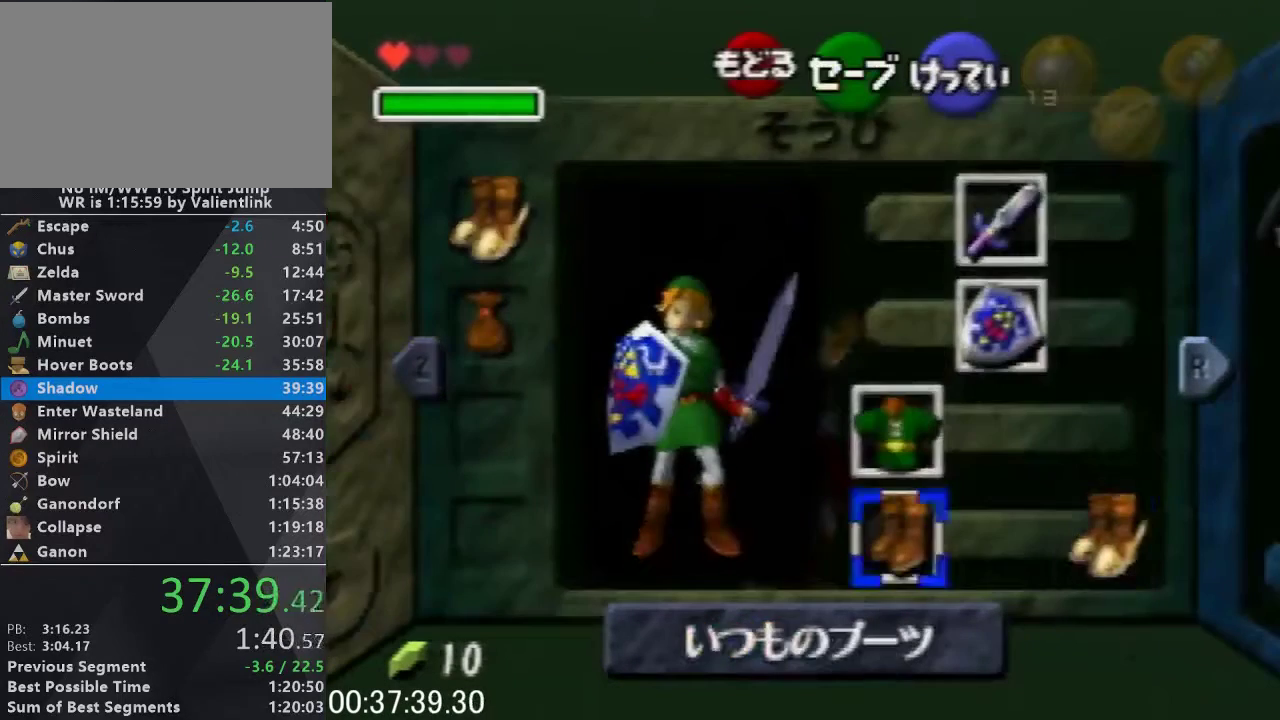
{"buttons": [], "left_stick": "center", "events": []}
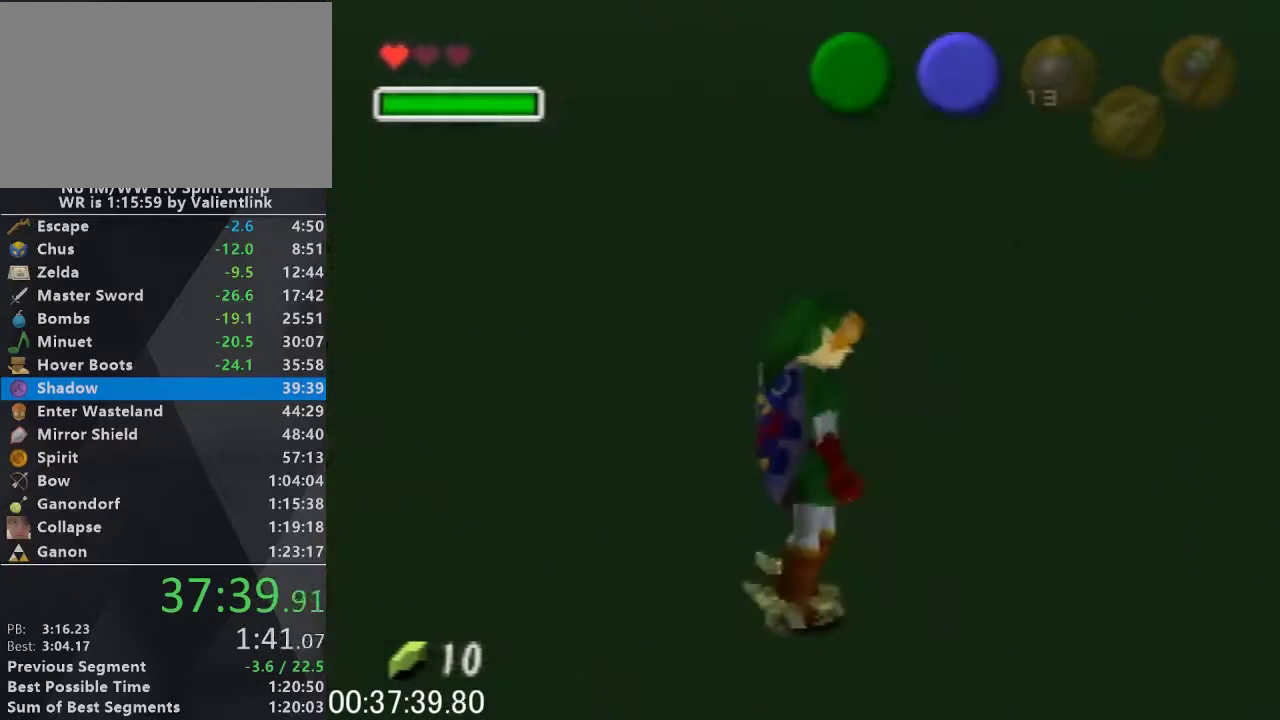
{"buttons": ["L1"], "left_stick": "down", "events": [[100, "L1", "down"], [300, "left_stick", "down"]]}